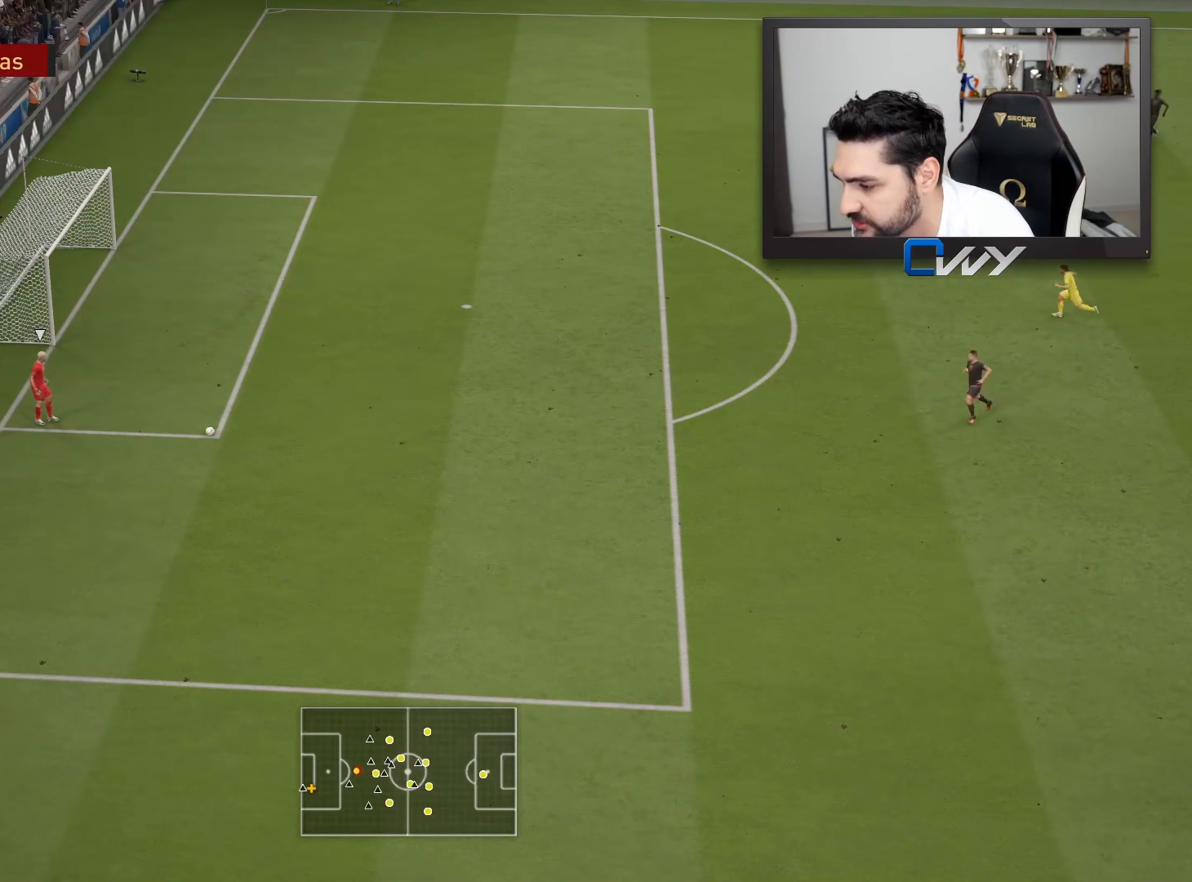
Gameplay with a controller (PlayStation layout); each line is a JSON object with the inputs held at the frame after it. "events" lists button and stick changes between this image and that frame as [ms after this image, input, new state], when the widget could be followed in between.
{"buttons": ["R2"], "left_stick": "left", "right_stick": "center", "events": [[100, "right_stick", "down-right"], [233, "right_stick", "center"]]}
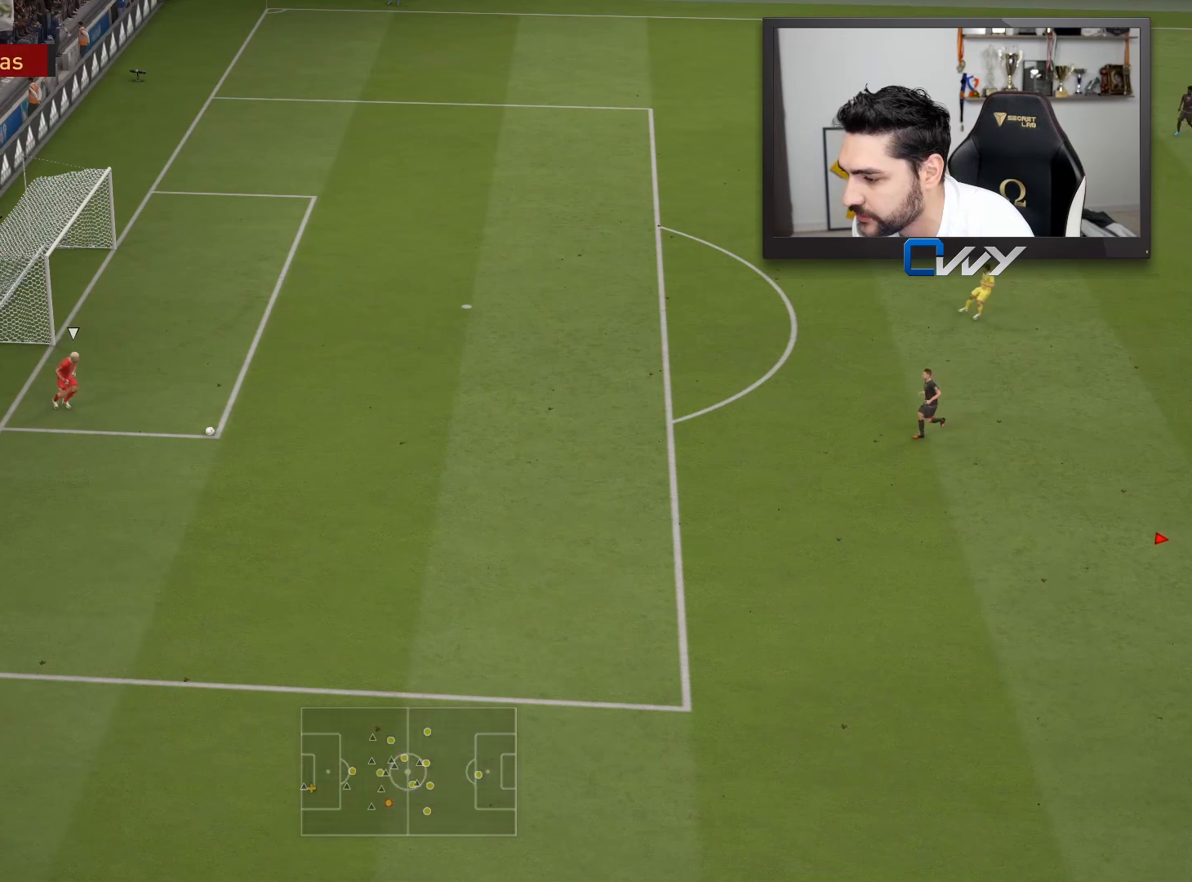
{"buttons": [], "left_stick": "up", "right_stick": "center", "events": [[117, "L3", "down"], [483, "L3", "up"], [483, "R2", "up"], [483, "left_stick", "up"]]}
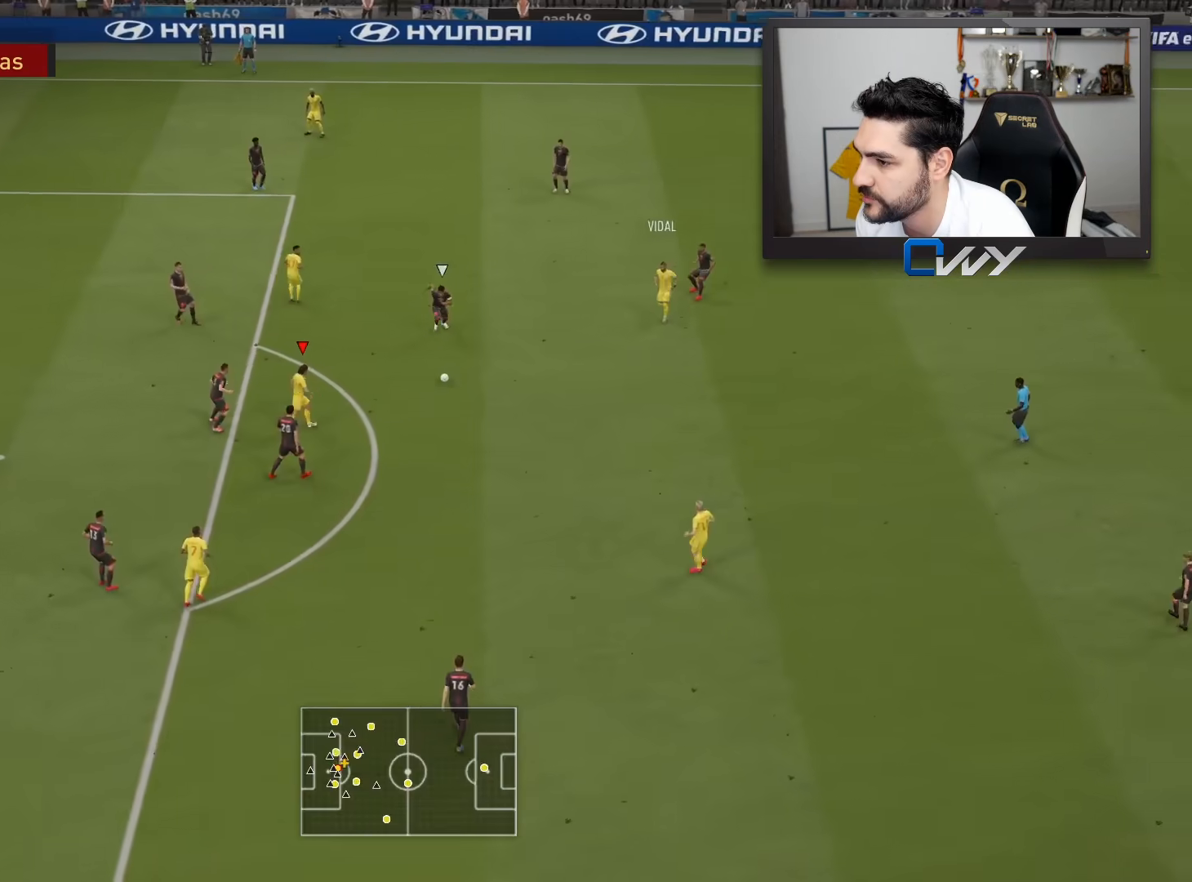
{"buttons": [], "left_stick": "up", "right_stick": "center", "events": [[83, "CROSS", "down"], [183, "CROSS", "up"]]}
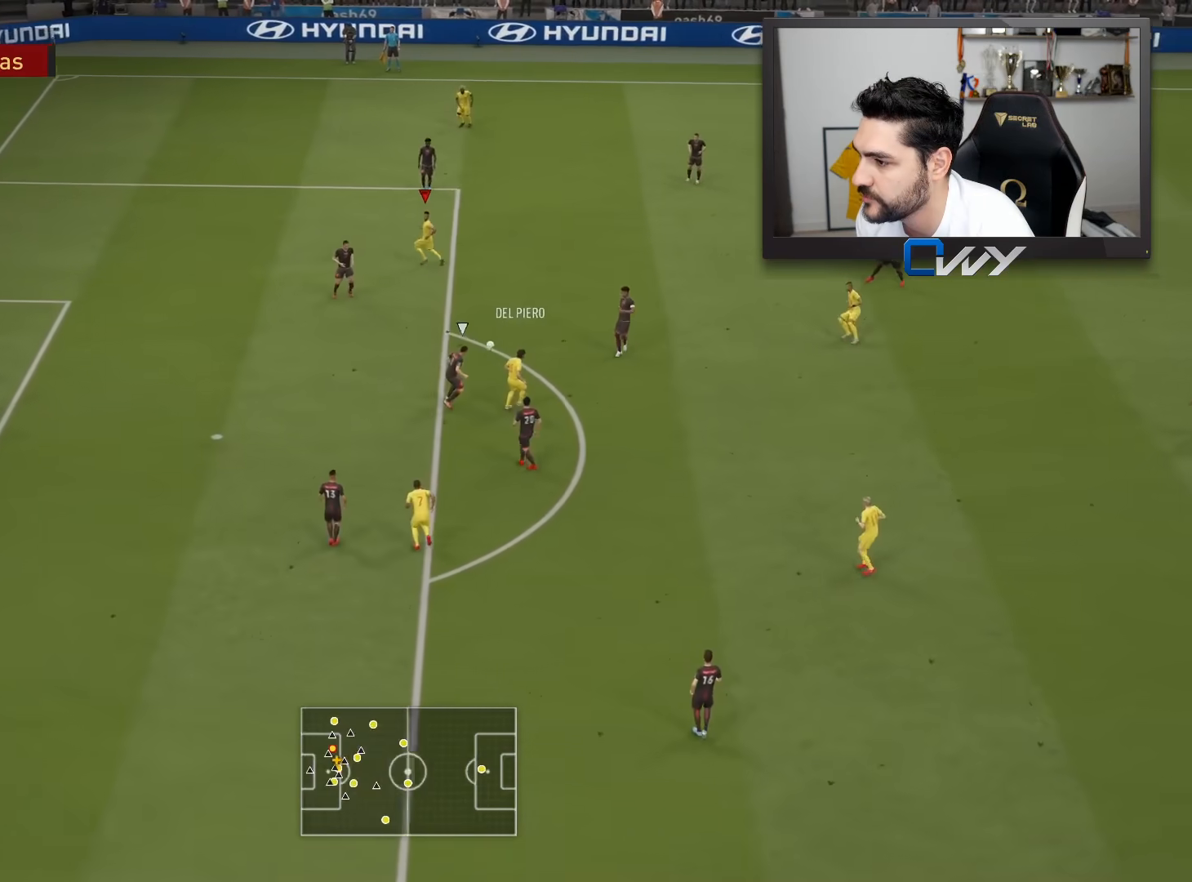
{"buttons": [], "left_stick": "up-left", "right_stick": "center", "events": [[167, "left_stick", "up-left"]]}
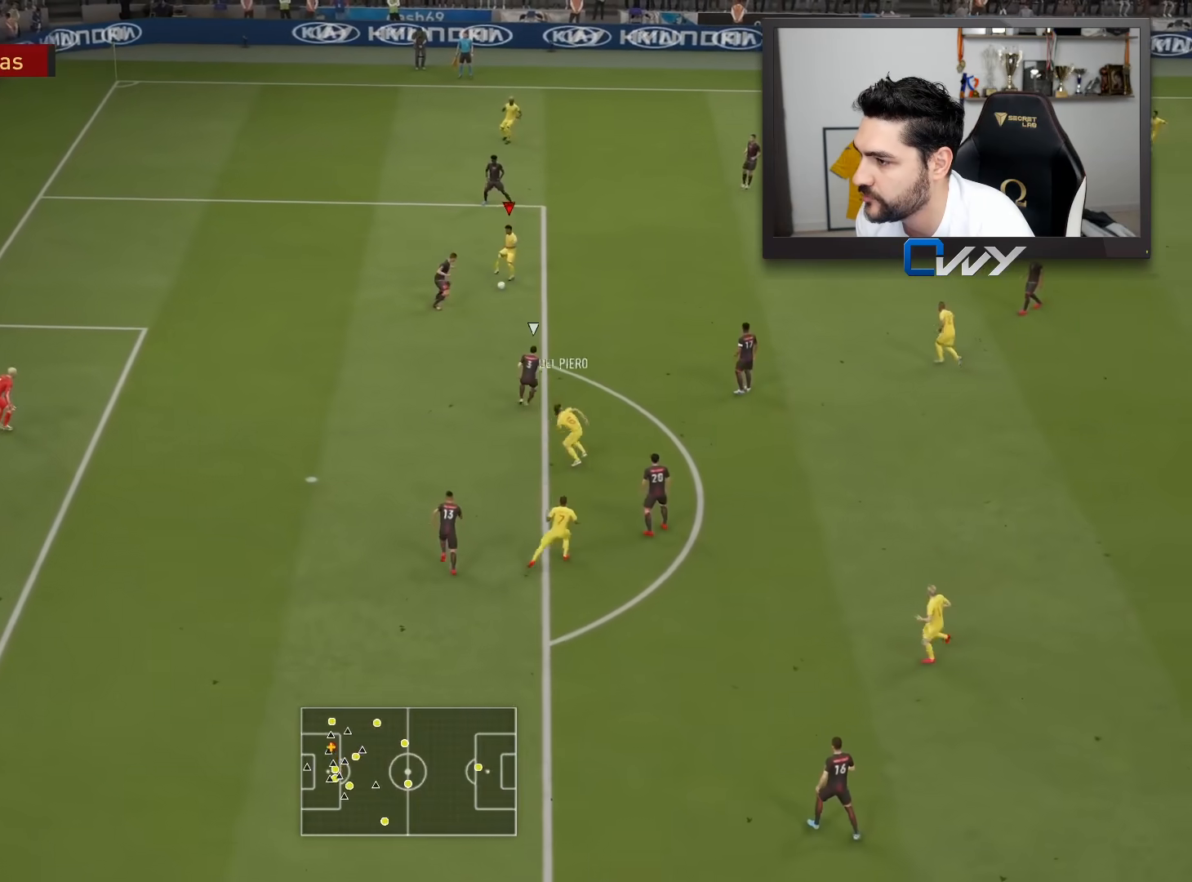
{"buttons": ["L3"], "left_stick": "left", "right_stick": "center", "events": [[183, "L3", "down"], [217, "SQUARE", "down"], [233, "CROSS", "down"], [233, "left_stick", "left"], [450, "CROSS", "up"], [450, "SQUARE", "up"]]}
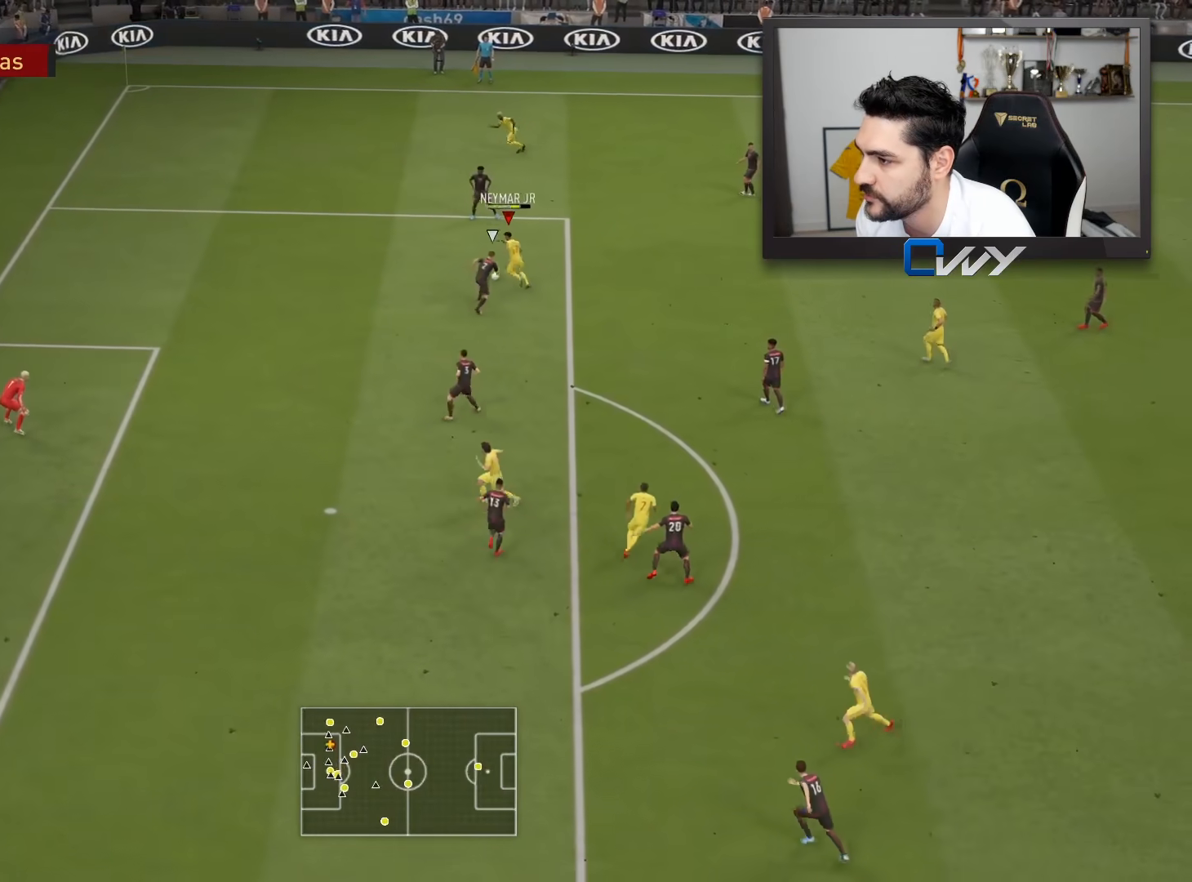
{"buttons": ["R2", "L3"], "left_stick": "left", "right_stick": "center", "events": [[200, "R2", "down"]]}
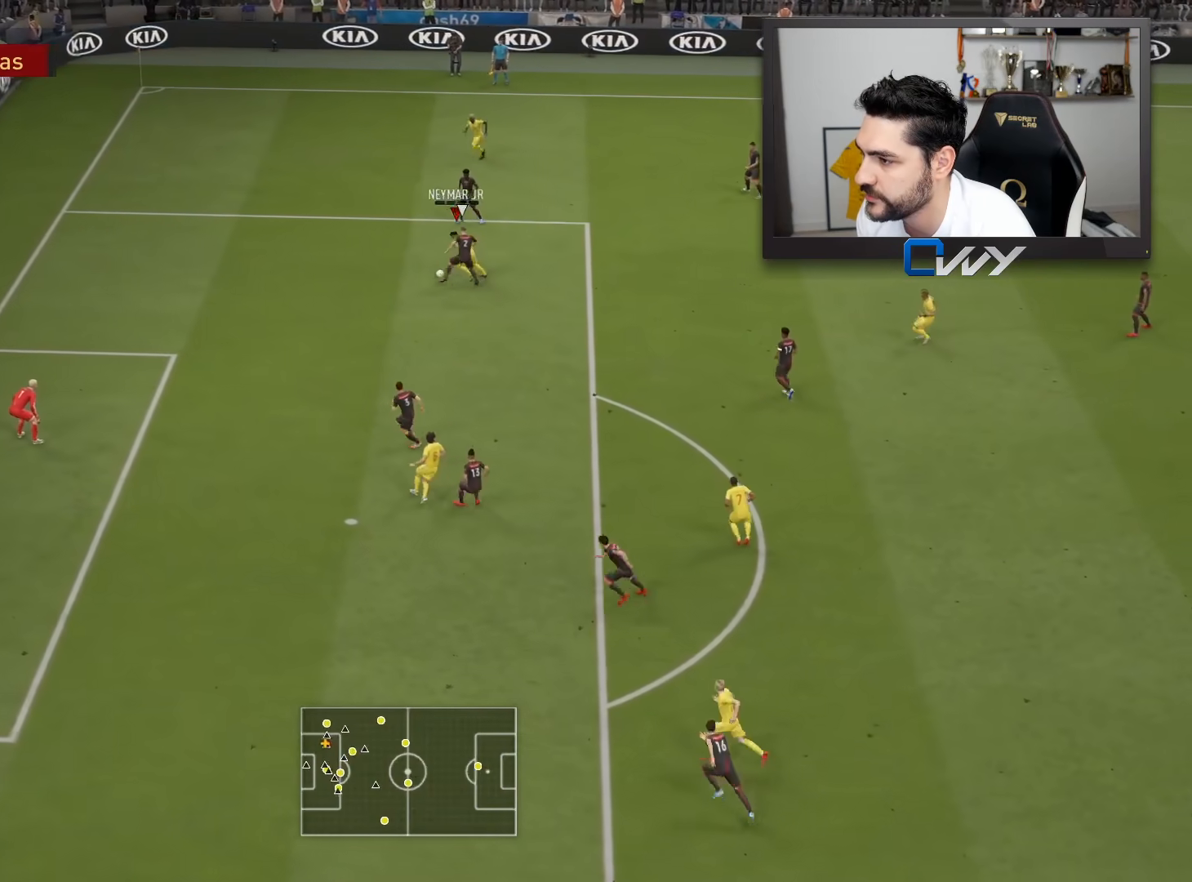
{"buttons": ["R2", "L3"], "left_stick": "up-left", "right_stick": "center", "events": [[483, "left_stick", "up-left"]]}
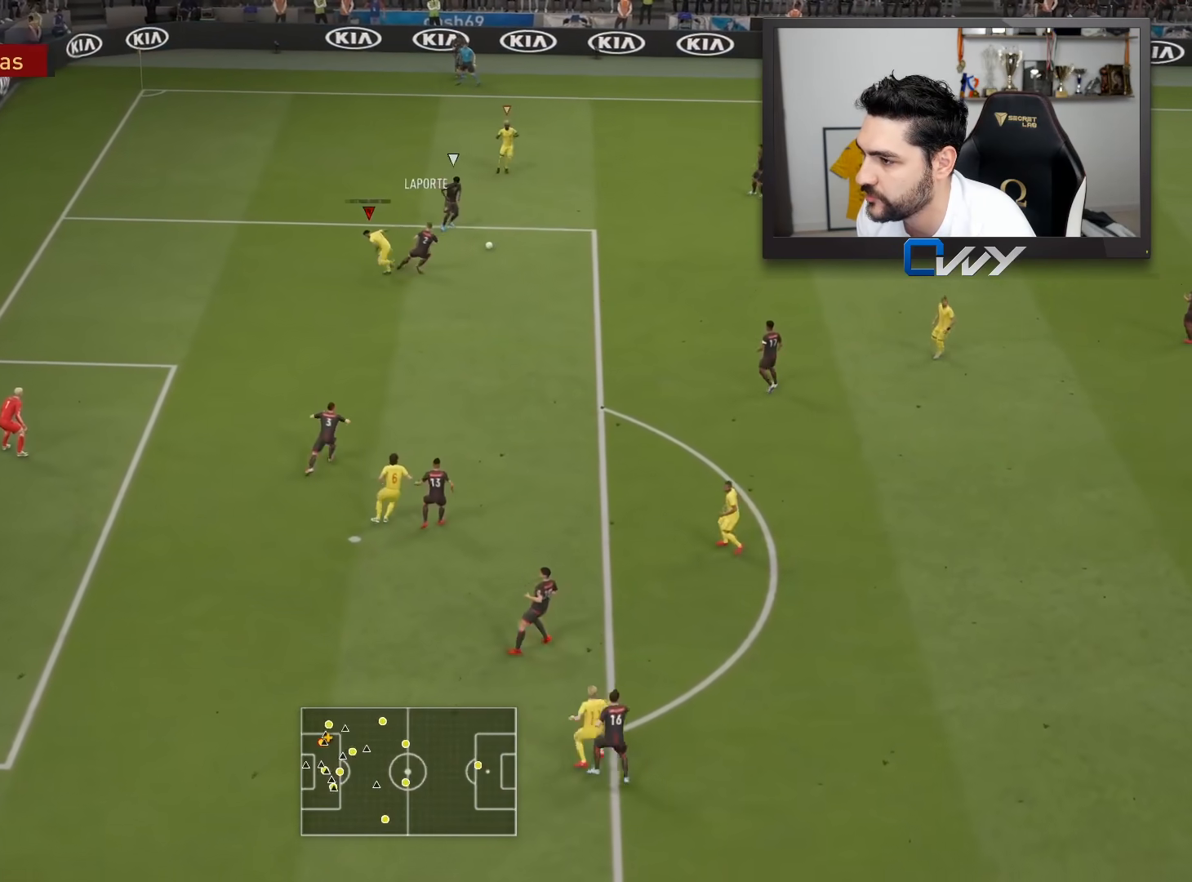
{"buttons": ["L1", "R2", "L3"], "left_stick": "down-right", "right_stick": "center", "events": [[50, "R2", "up"], [117, "L3", "up"], [250, "left_stick", "right"], [383, "left_stick", "down-right"], [417, "L1", "down"], [433, "L3", "down"], [450, "R2", "down"]]}
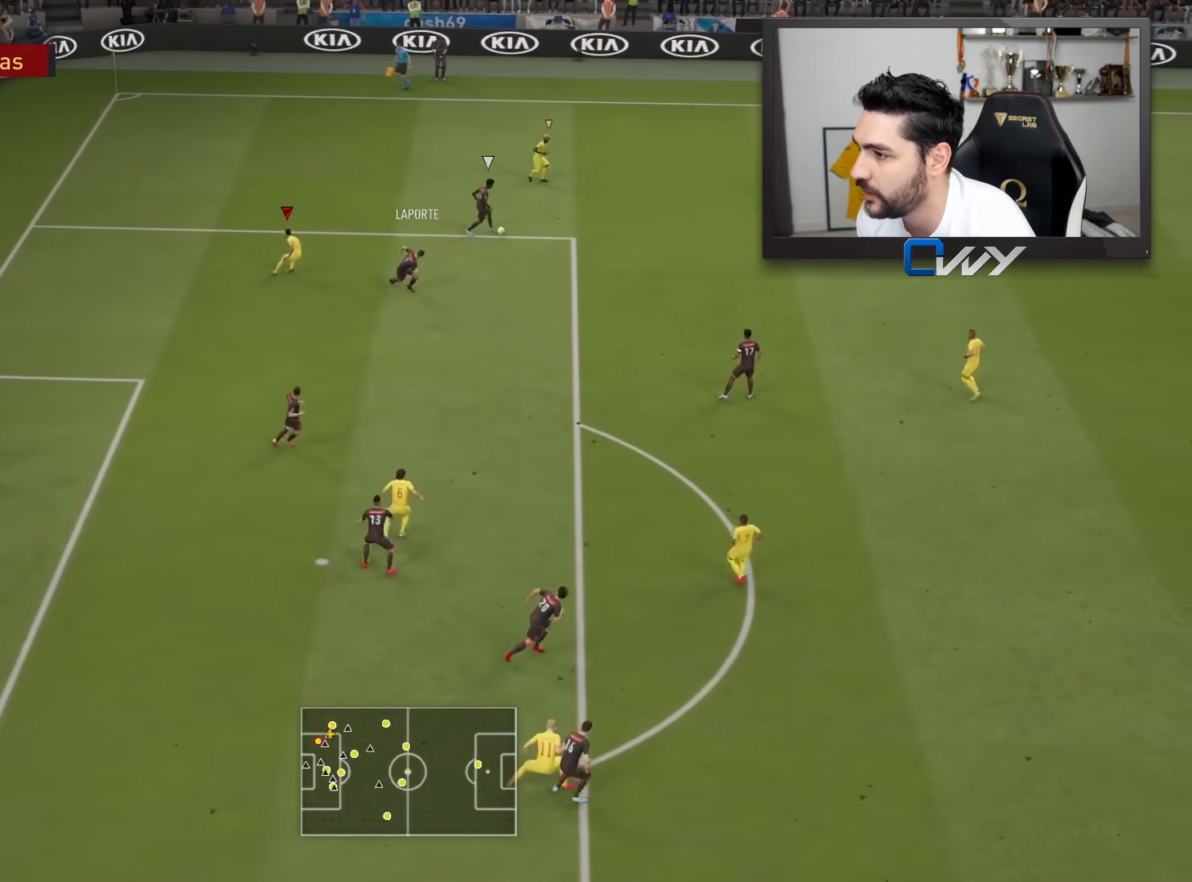
{"buttons": ["R2", "L3"], "left_stick": "right", "right_stick": "center", "events": [[17, "L1", "up"], [267, "L1", "down"], [367, "L1", "up"], [450, "left_stick", "right"]]}
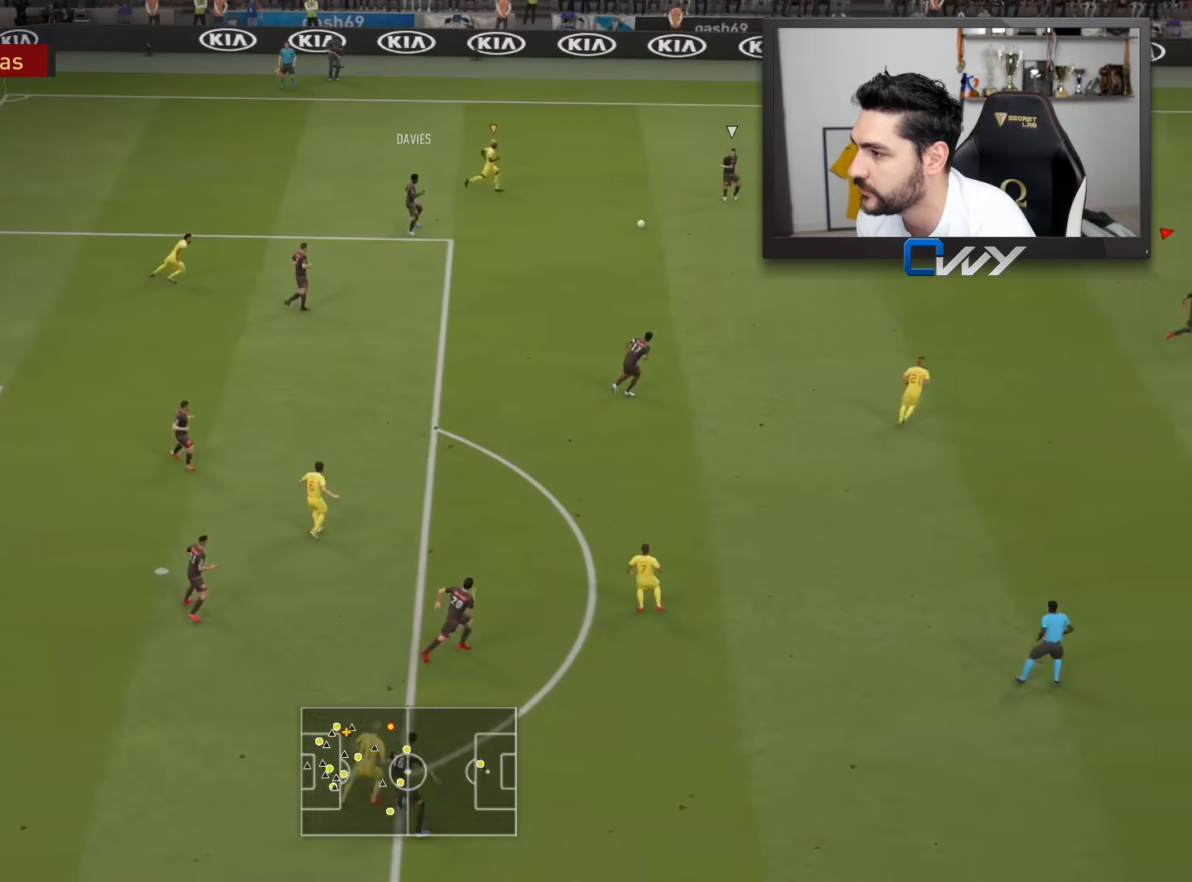
{"buttons": ["L3"], "left_stick": "up-left", "right_stick": "center", "events": [[133, "left_stick", "up-right"], [467, "left_stick", "up-left"], [483, "R2", "up"]]}
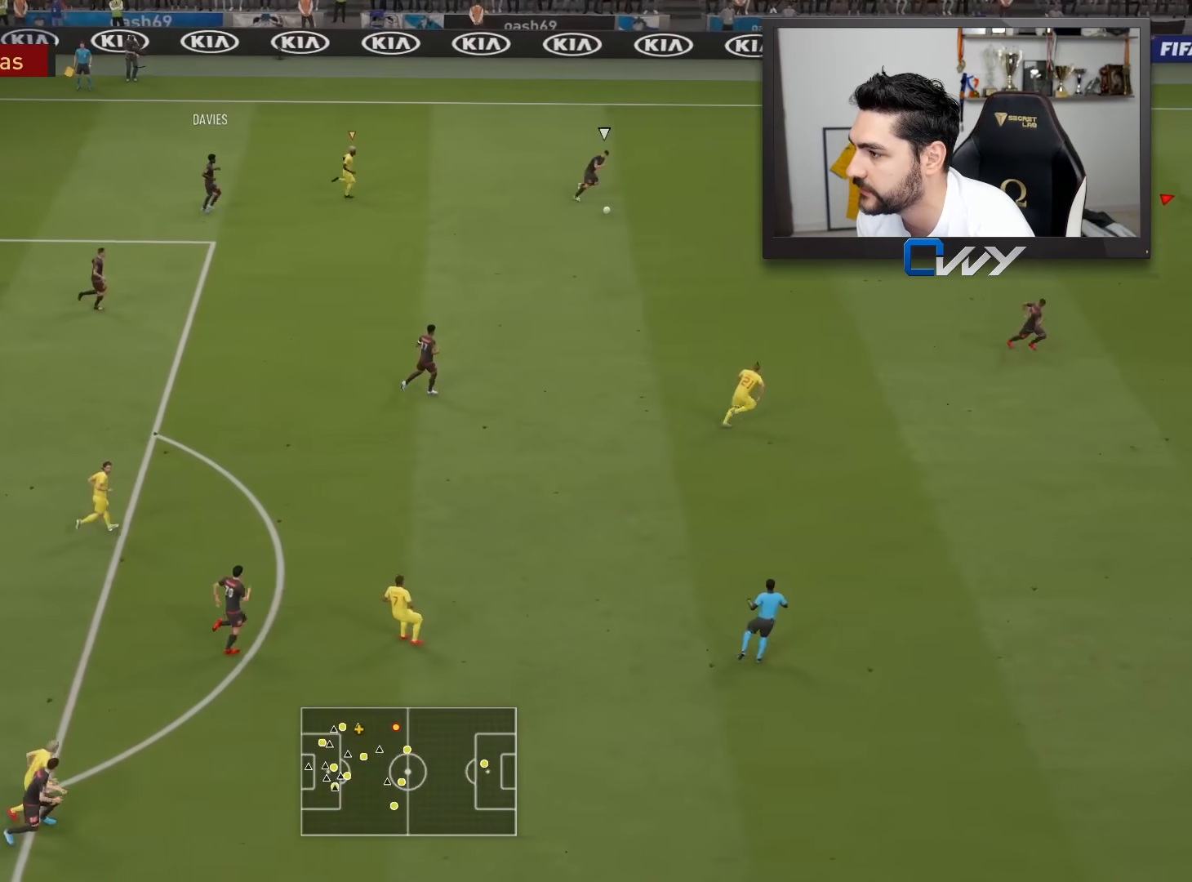
{"buttons": ["L2", "R2", "L3"], "left_stick": "up-left", "right_stick": "center", "events": [[50, "L2", "down"], [83, "R2", "down"], [200, "left_stick", "left"], [467, "left_stick", "up-left"]]}
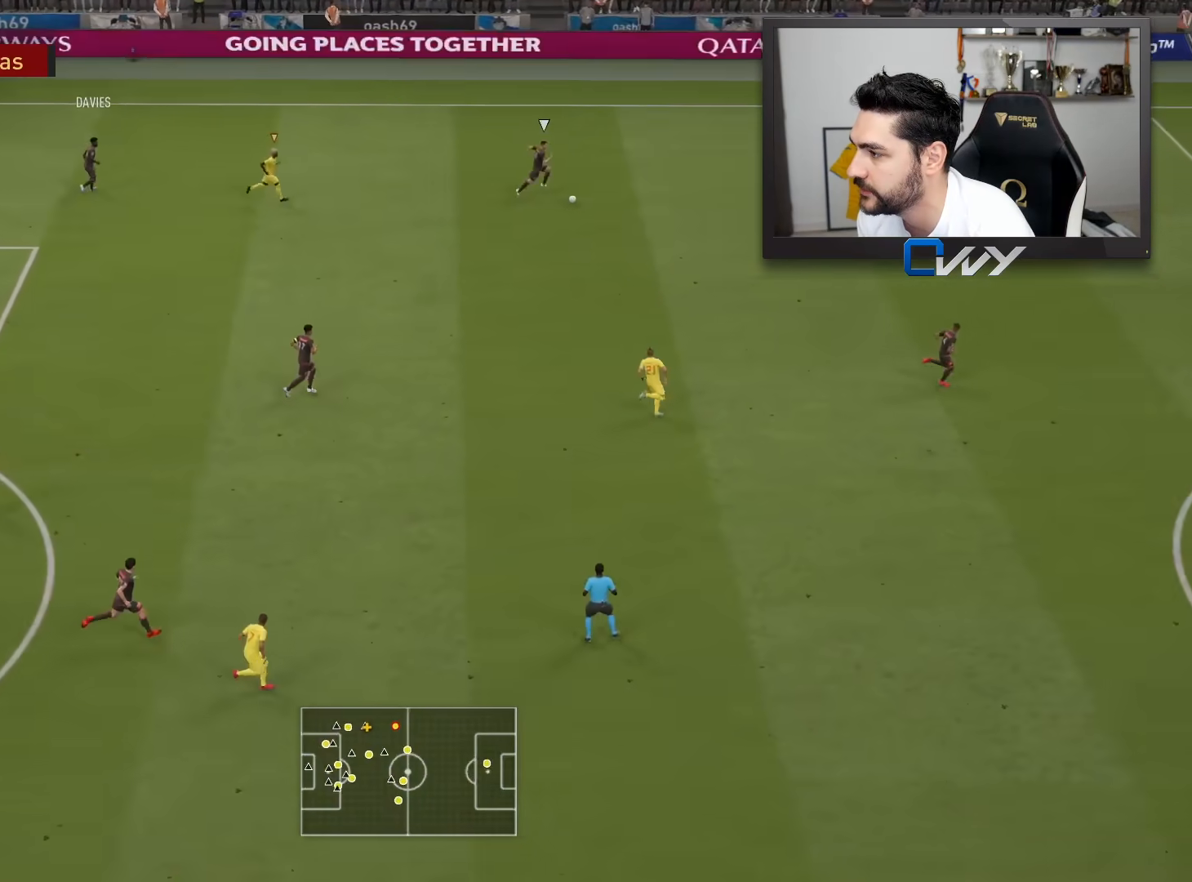
{"buttons": ["L2", "R2", "L3"], "left_stick": "left", "right_stick": "center", "events": [[67, "right_stick", "down-right"], [183, "right_stick", "center"], [300, "left_stick", "left"]]}
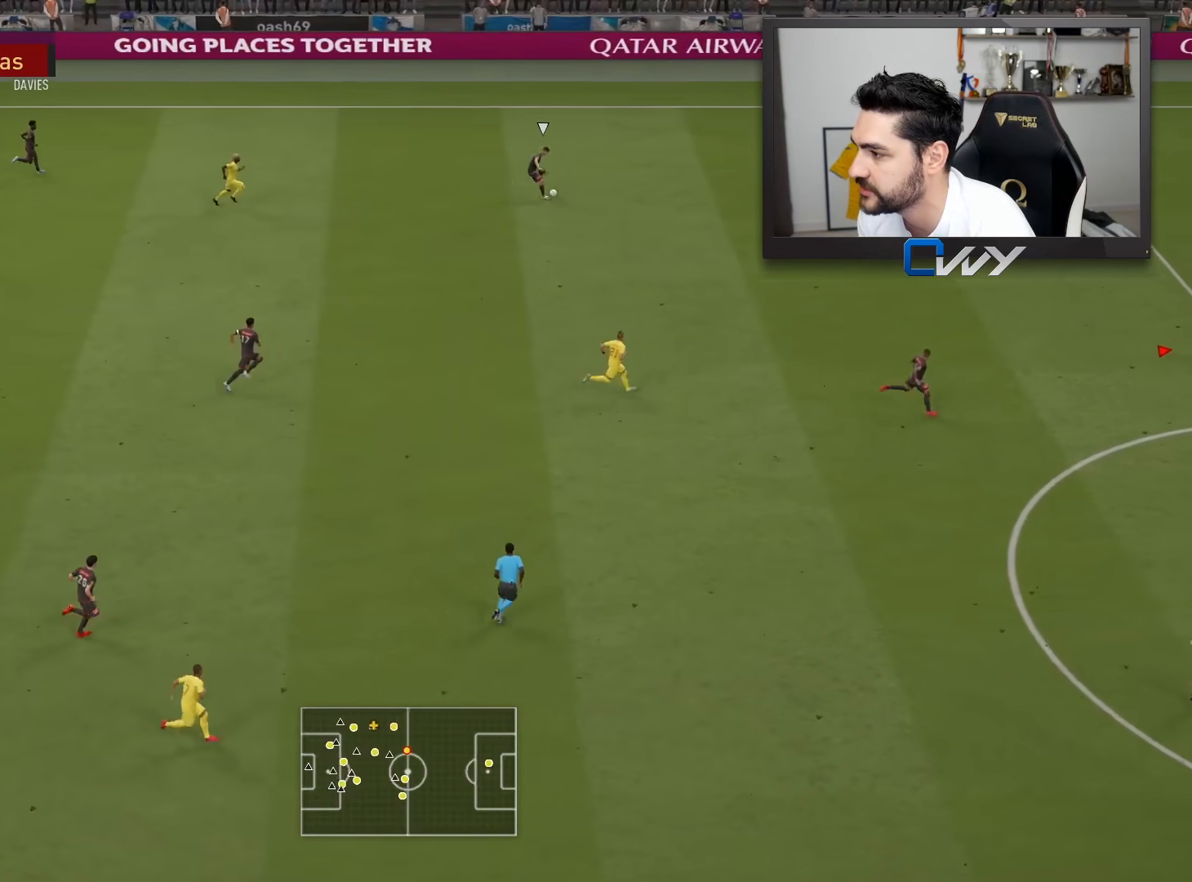
{"buttons": ["L2", "R2", "L3"], "left_stick": "down-left", "right_stick": "center", "events": [[467, "left_stick", "down-left"]]}
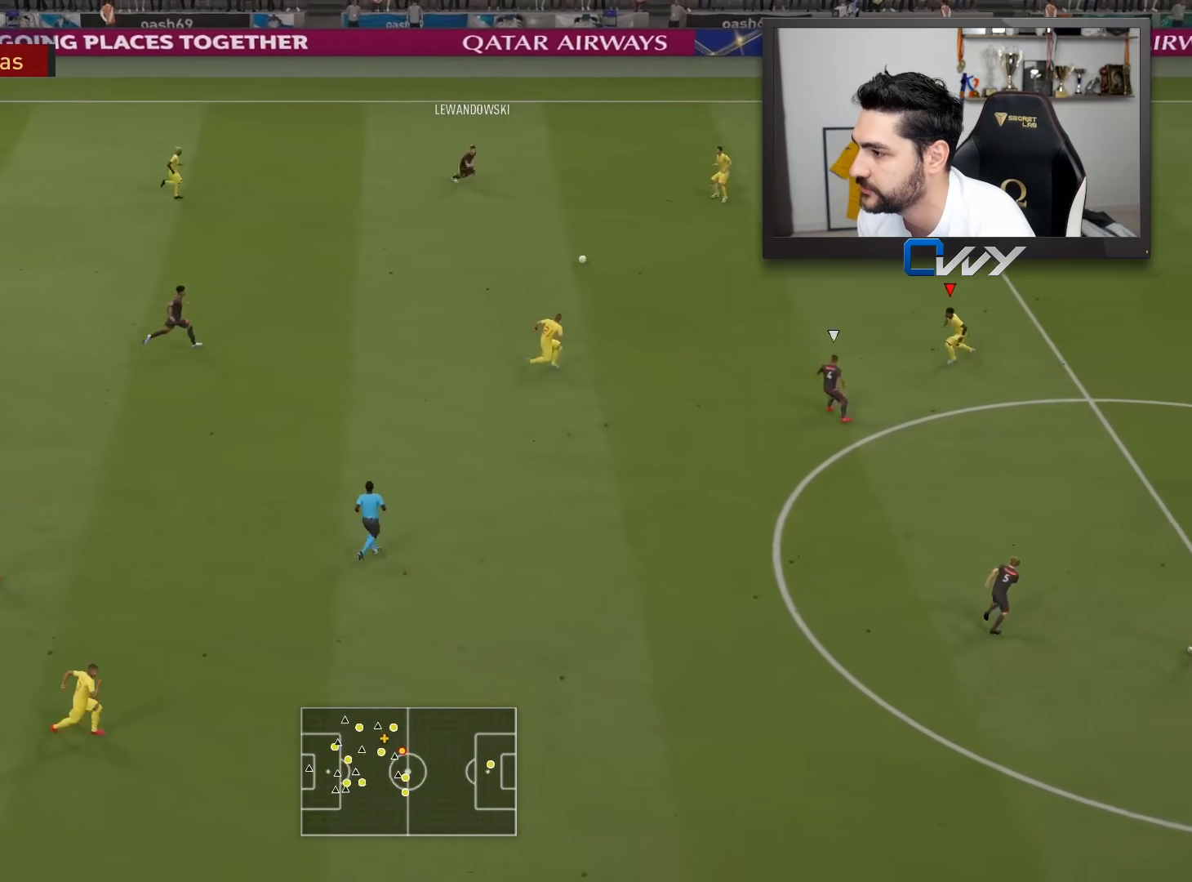
{"buttons": ["L2", "R2", "L3"], "left_stick": "left", "right_stick": "center", "events": [[483, "left_stick", "left"]]}
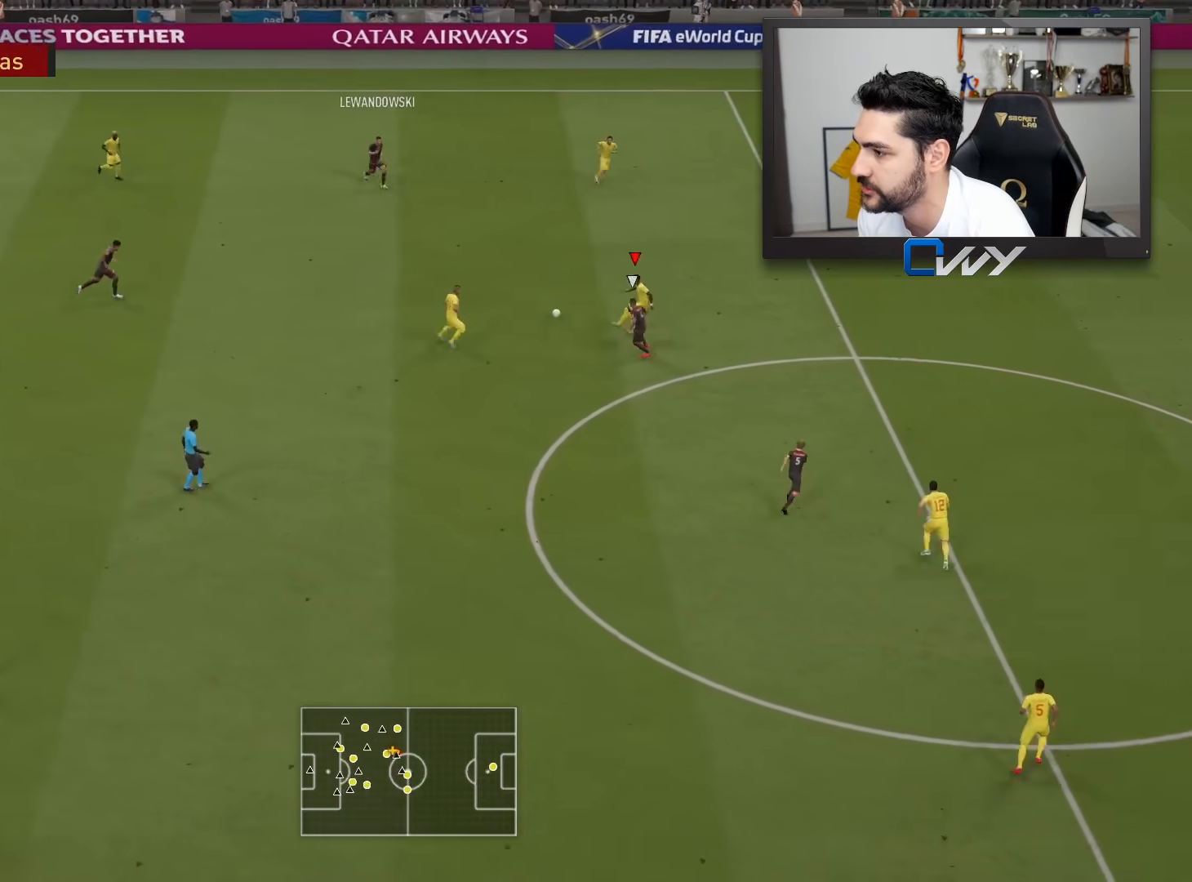
{"buttons": ["L2", "L3"], "left_stick": "left", "right_stick": "center", "events": [[333, "R2", "up"]]}
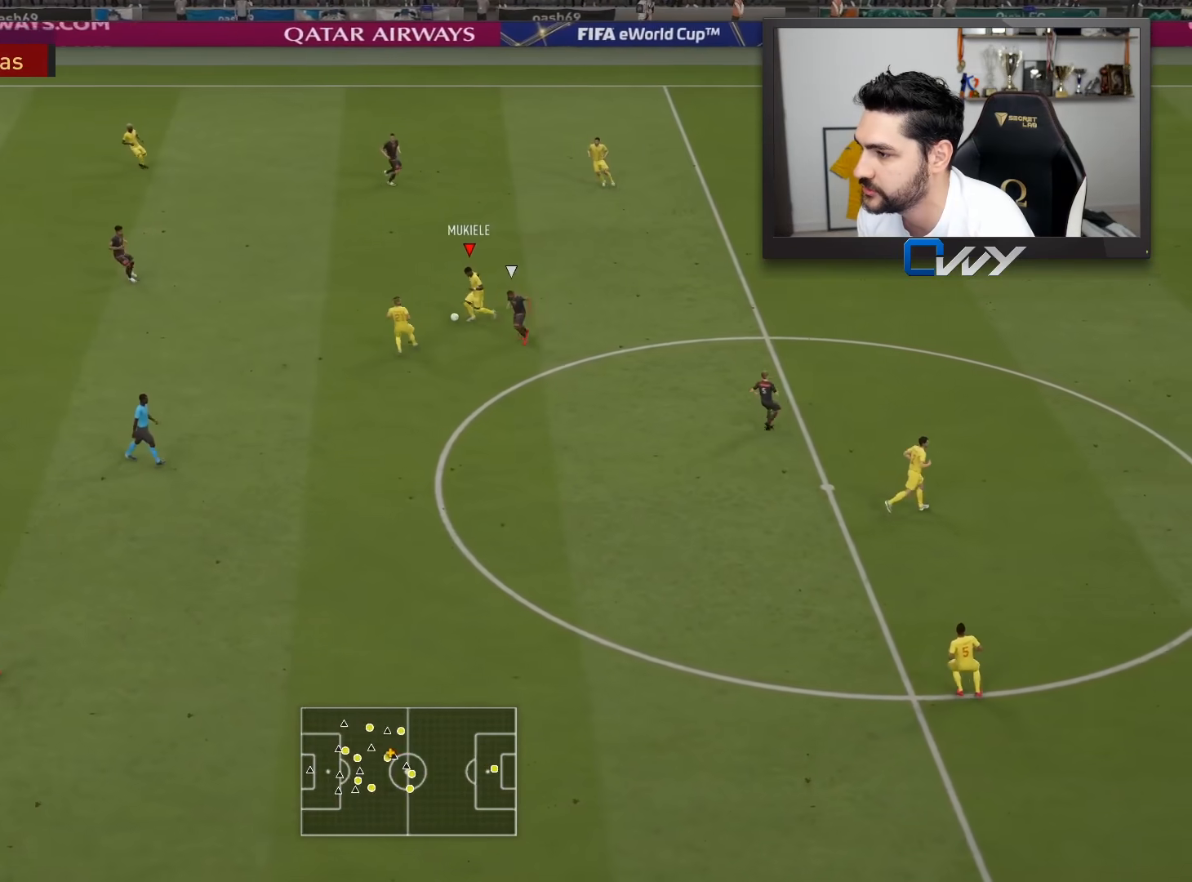
{"buttons": ["L2", "L3"], "left_stick": "left", "right_stick": "center", "events": [[150, "CROSS", "down"], [317, "CROSS", "up"]]}
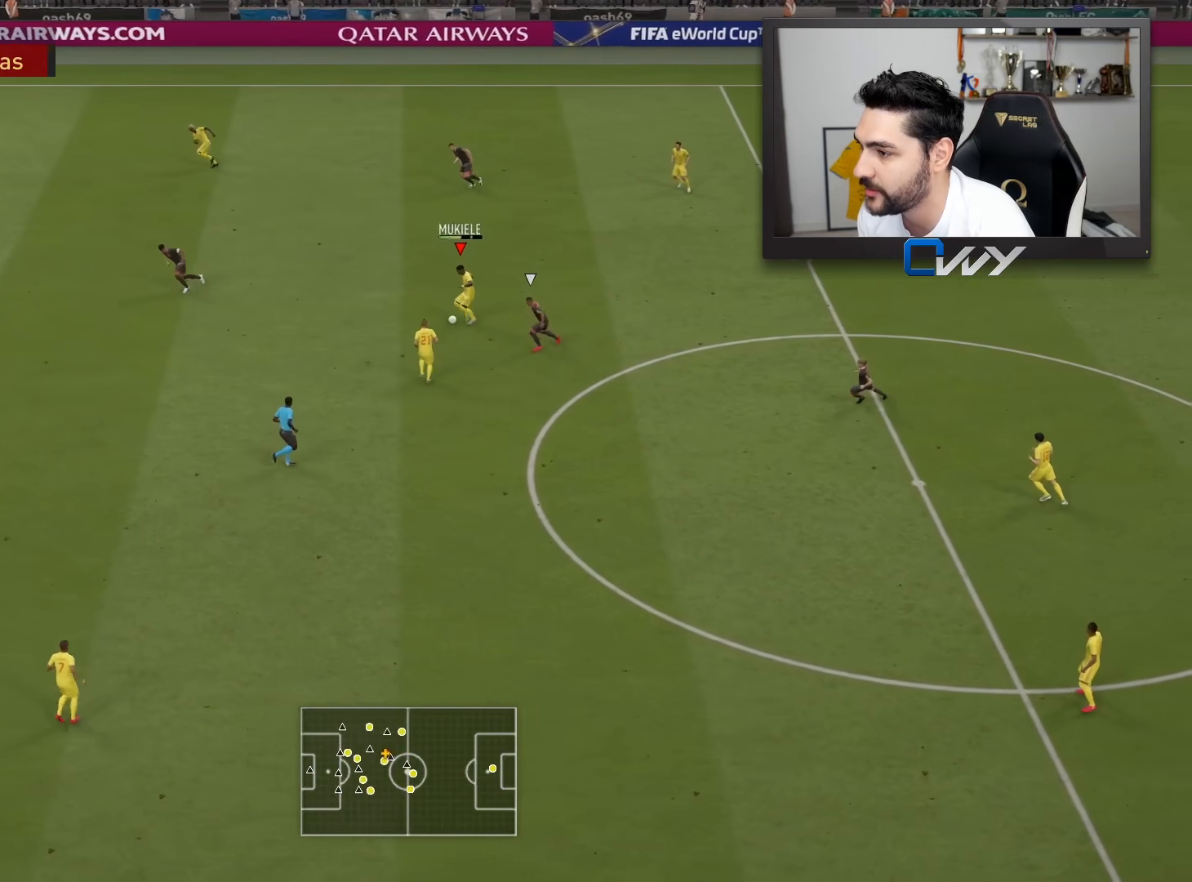
{"buttons": [], "left_stick": "down-left", "right_stick": "center", "events": [[150, "L3", "up"], [183, "left_stick", "center"], [200, "L2", "up"], [350, "left_stick", "down-left"]]}
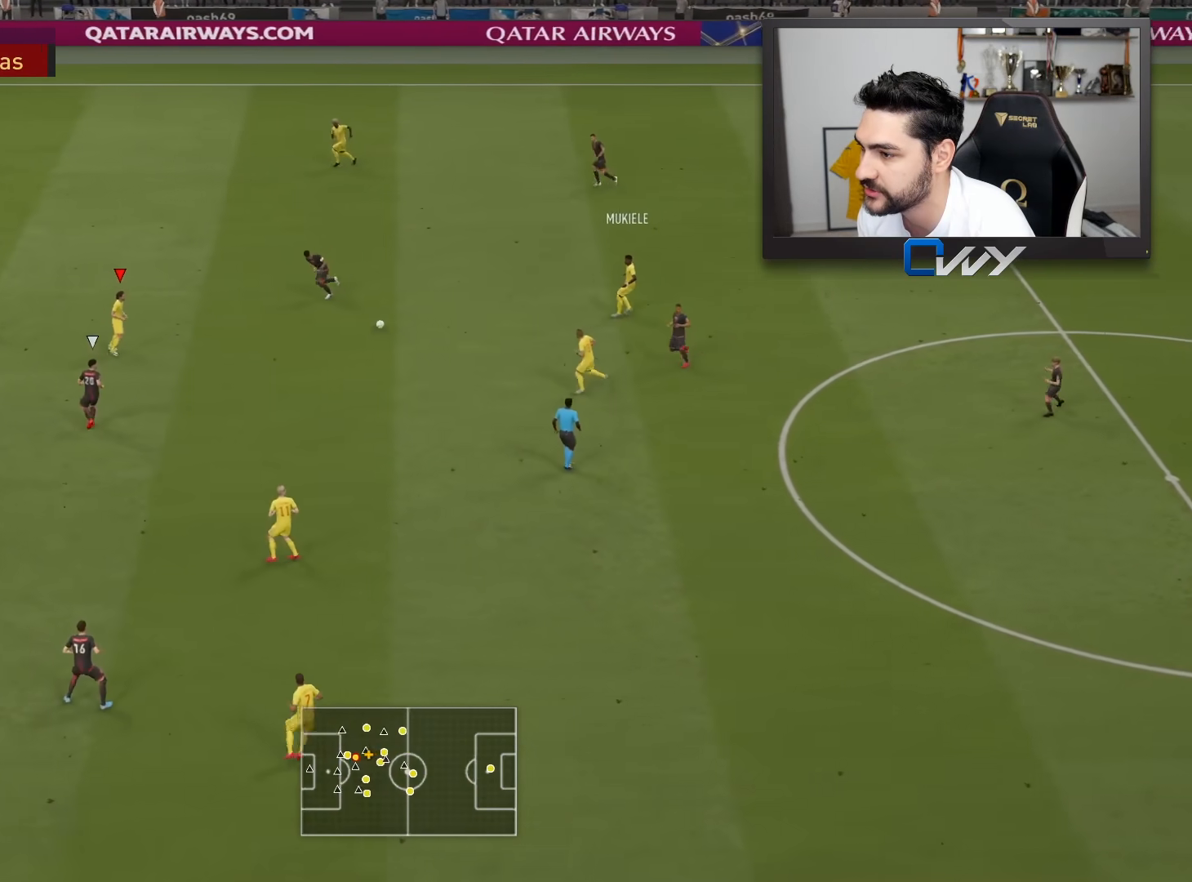
{"buttons": [], "left_stick": "up-left", "right_stick": "center", "events": [[183, "left_stick", "up-left"]]}
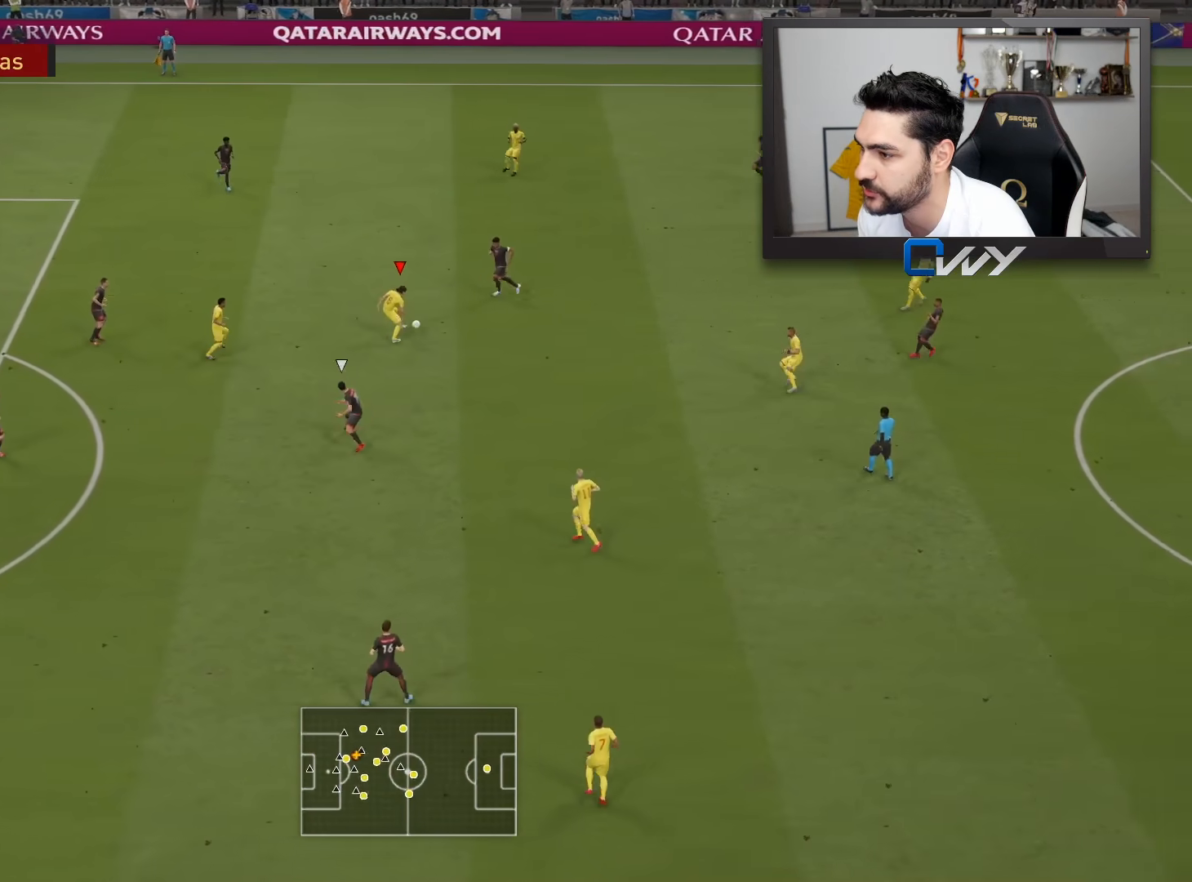
{"buttons": ["L1", "L3"], "left_stick": "left", "right_stick": "center", "events": [[117, "L3", "down"], [117, "left_stick", "left"], [500, "L1", "down"]]}
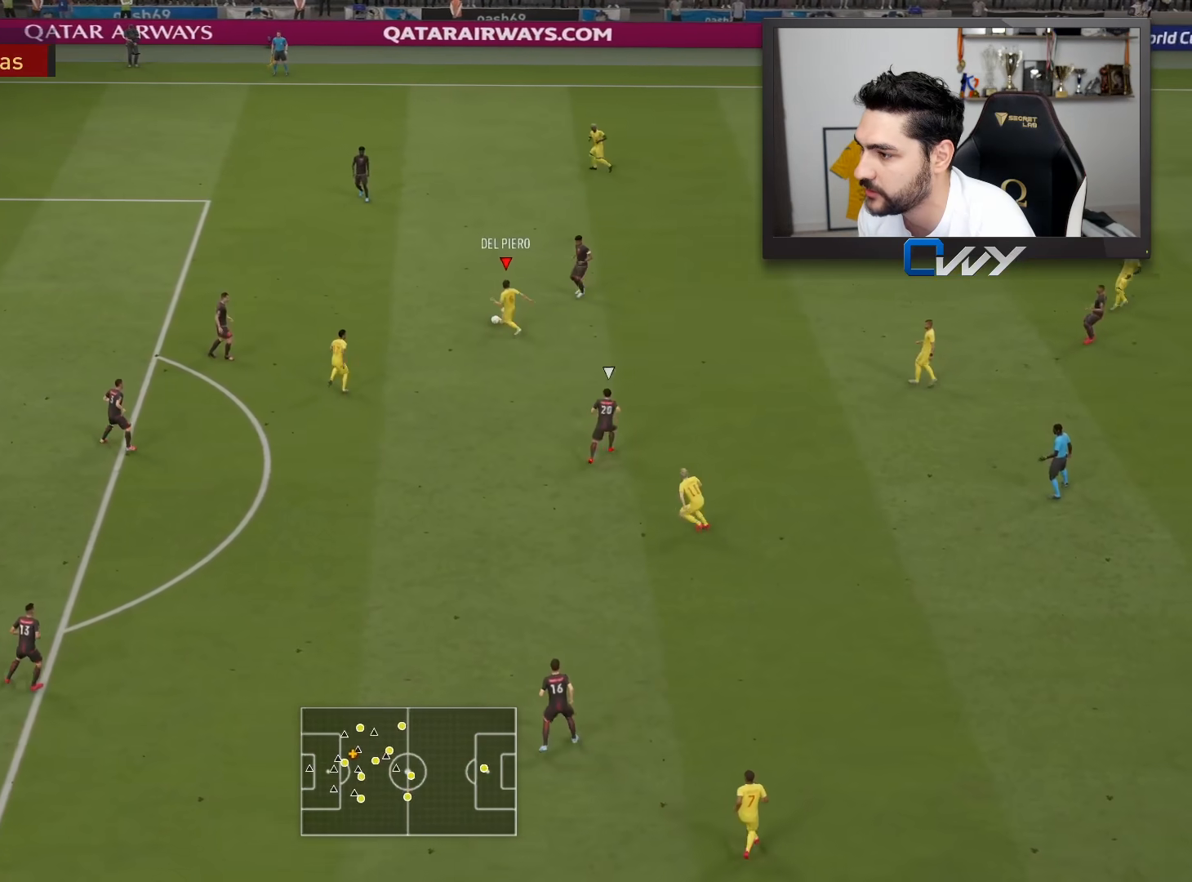
{"buttons": ["L3"], "left_stick": "left", "right_stick": "down", "events": [[83, "L1", "up"], [300, "right_stick", "down"]]}
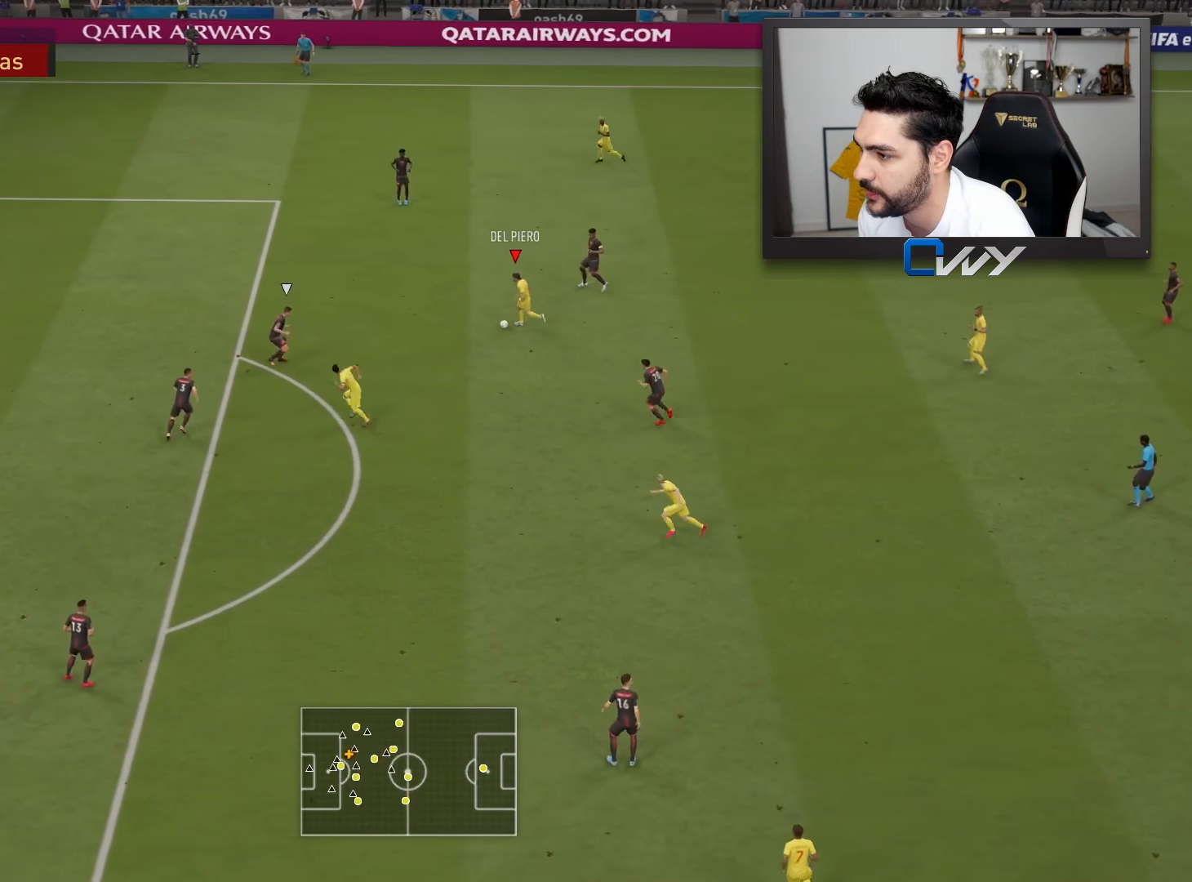
{"buttons": ["L3"], "left_stick": "down", "right_stick": "center", "events": [[150, "left_stick", "down"], [150, "right_stick", "center"], [200, "CROSS", "down"], [333, "CROSS", "up"]]}
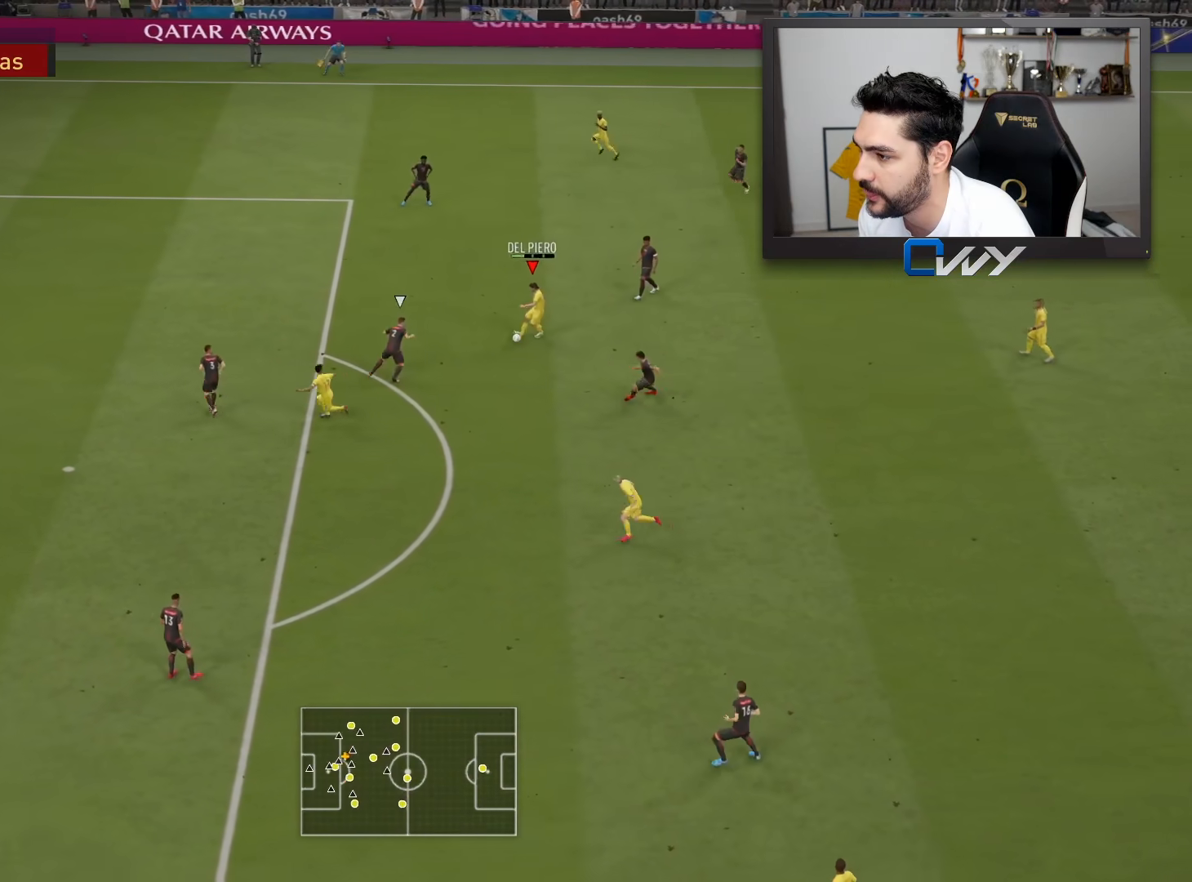
{"buttons": ["L3"], "left_stick": "left", "right_stick": "center", "events": [[183, "left_stick", "left"]]}
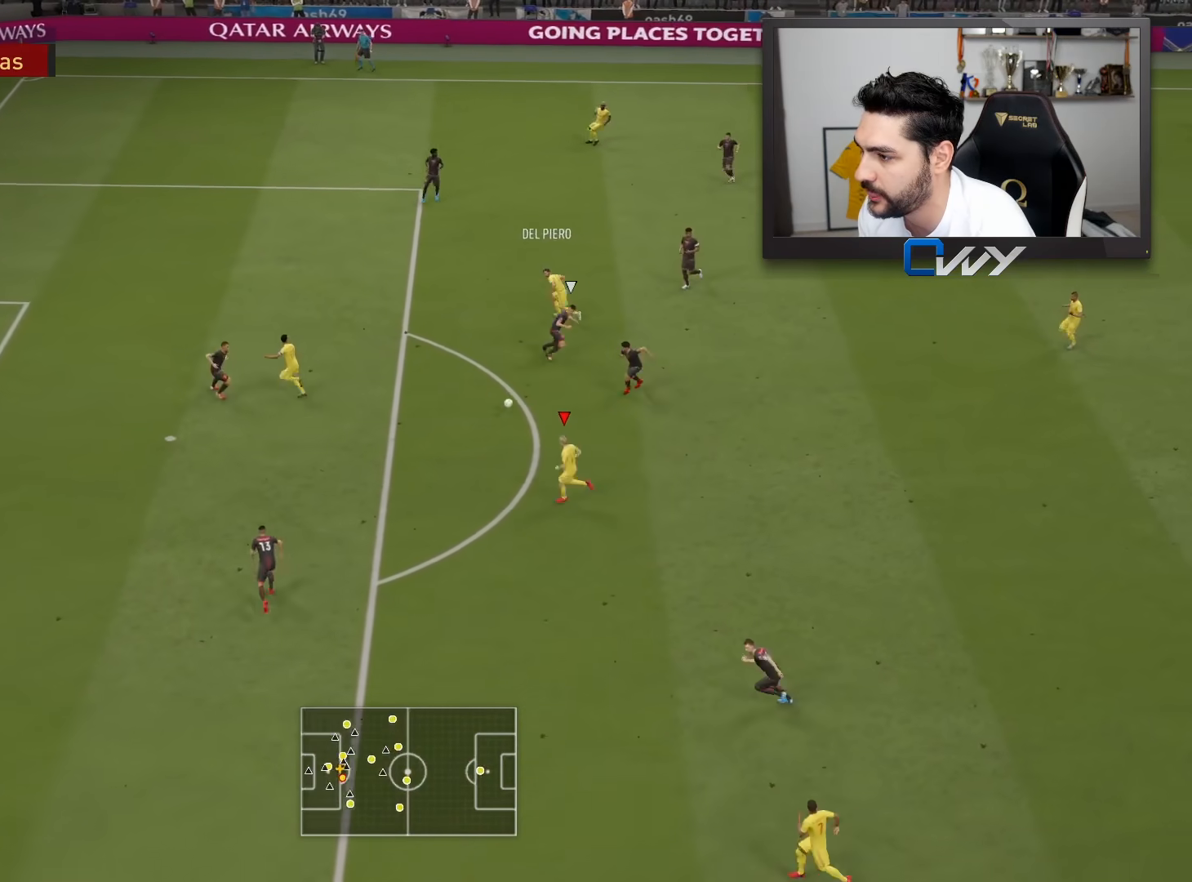
{"buttons": ["L3"], "left_stick": "left", "right_stick": "center", "events": []}
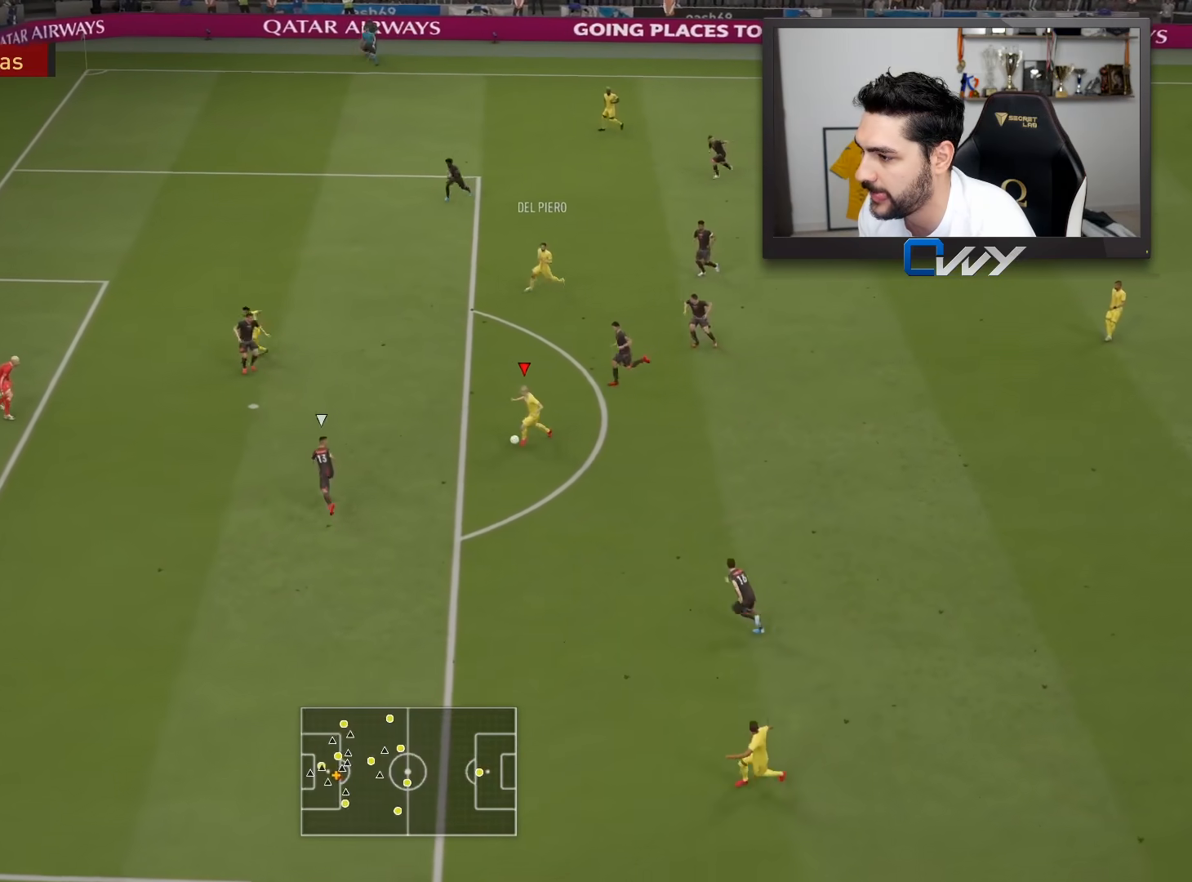
{"buttons": ["L3"], "left_stick": "down-left", "right_stick": "center", "events": [[100, "CIRCLE", "down"], [100, "left_stick", "down-left"], [300, "CIRCLE", "up"]]}
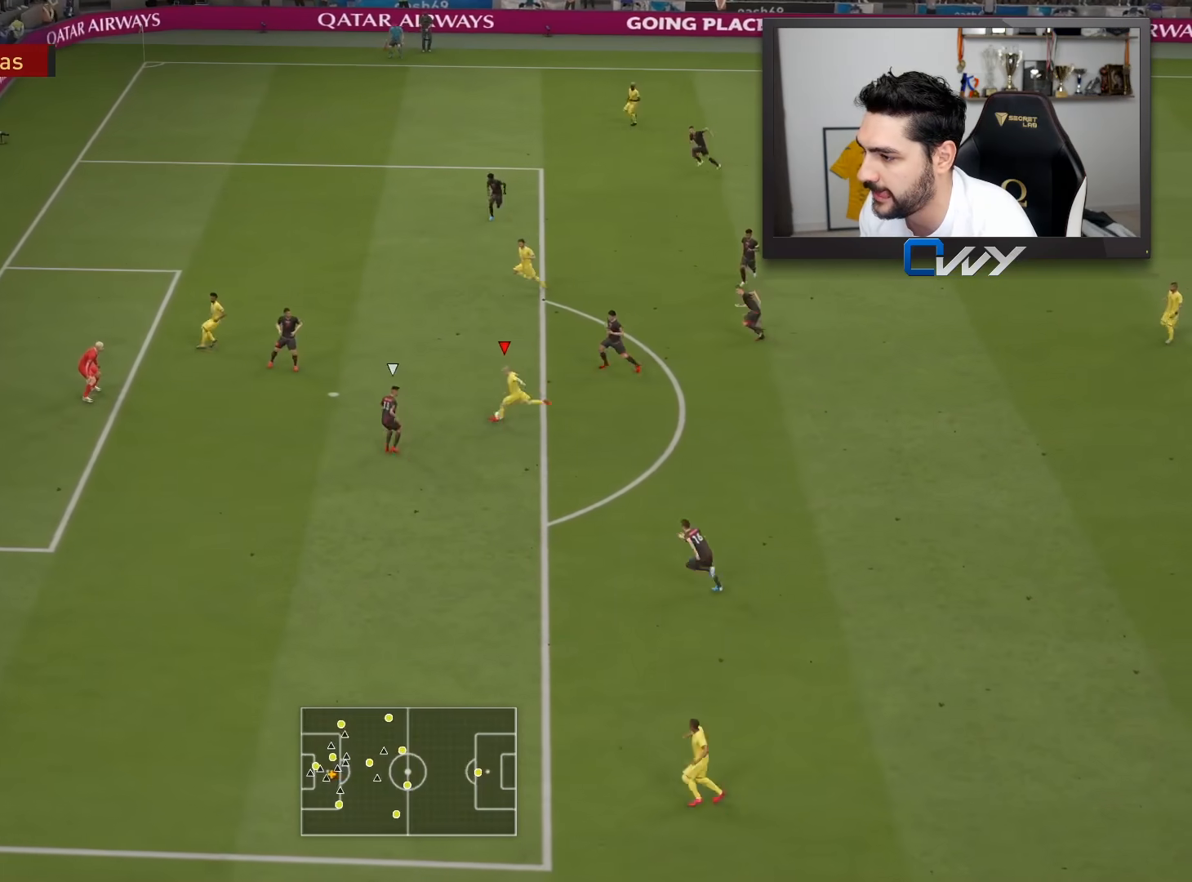
{"buttons": ["L3"], "left_stick": "down-left", "right_stick": "center", "events": []}
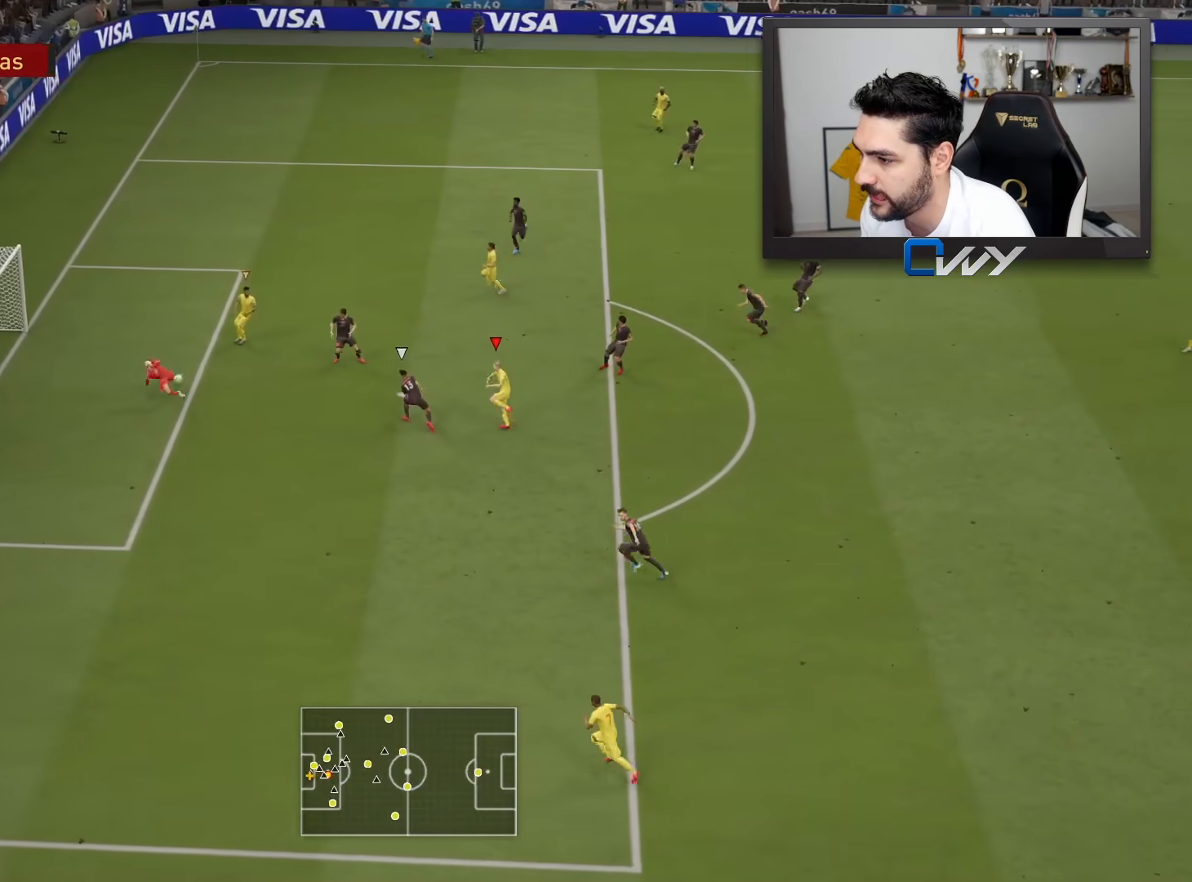
{"buttons": ["L3"], "left_stick": "down-left", "right_stick": "center", "events": []}
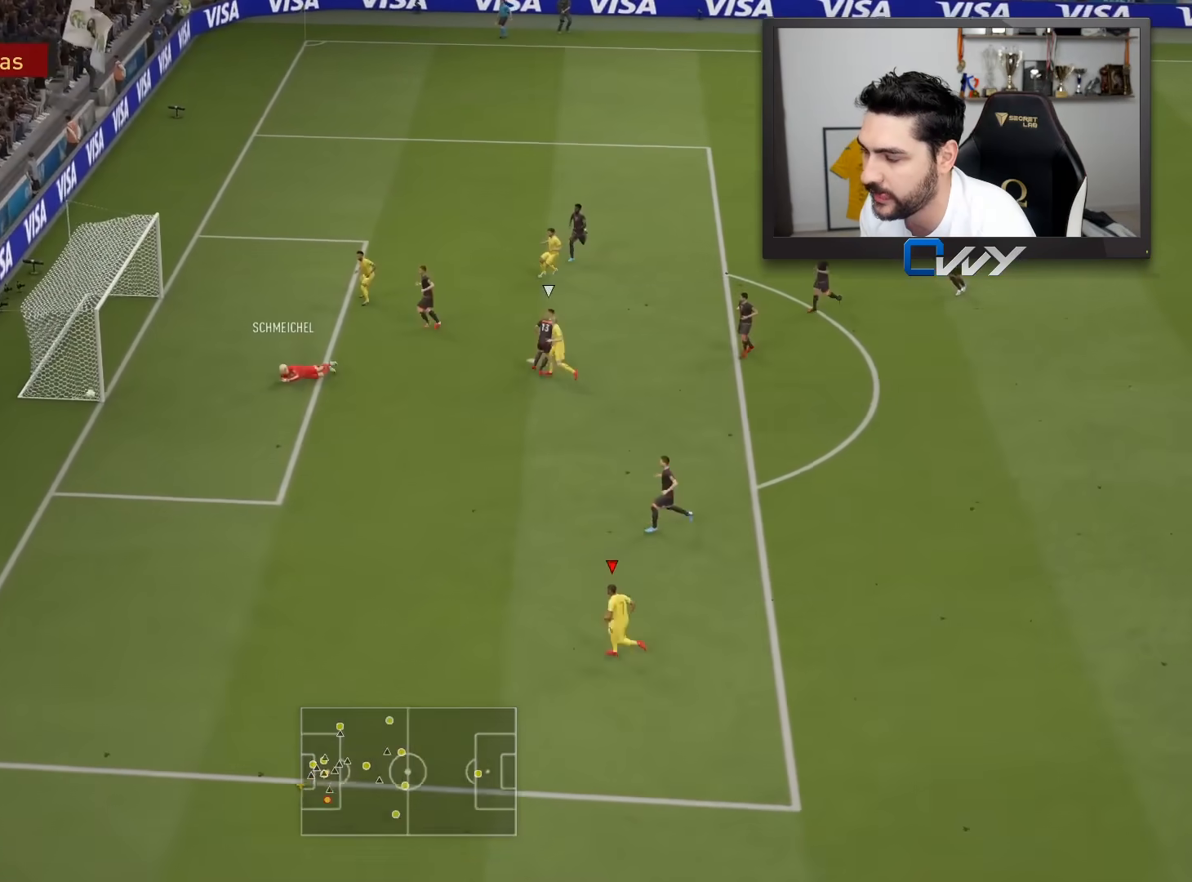
{"buttons": [], "left_stick": "center", "right_stick": "center", "events": [[133, "L3", "up"], [183, "left_stick", "center"]]}
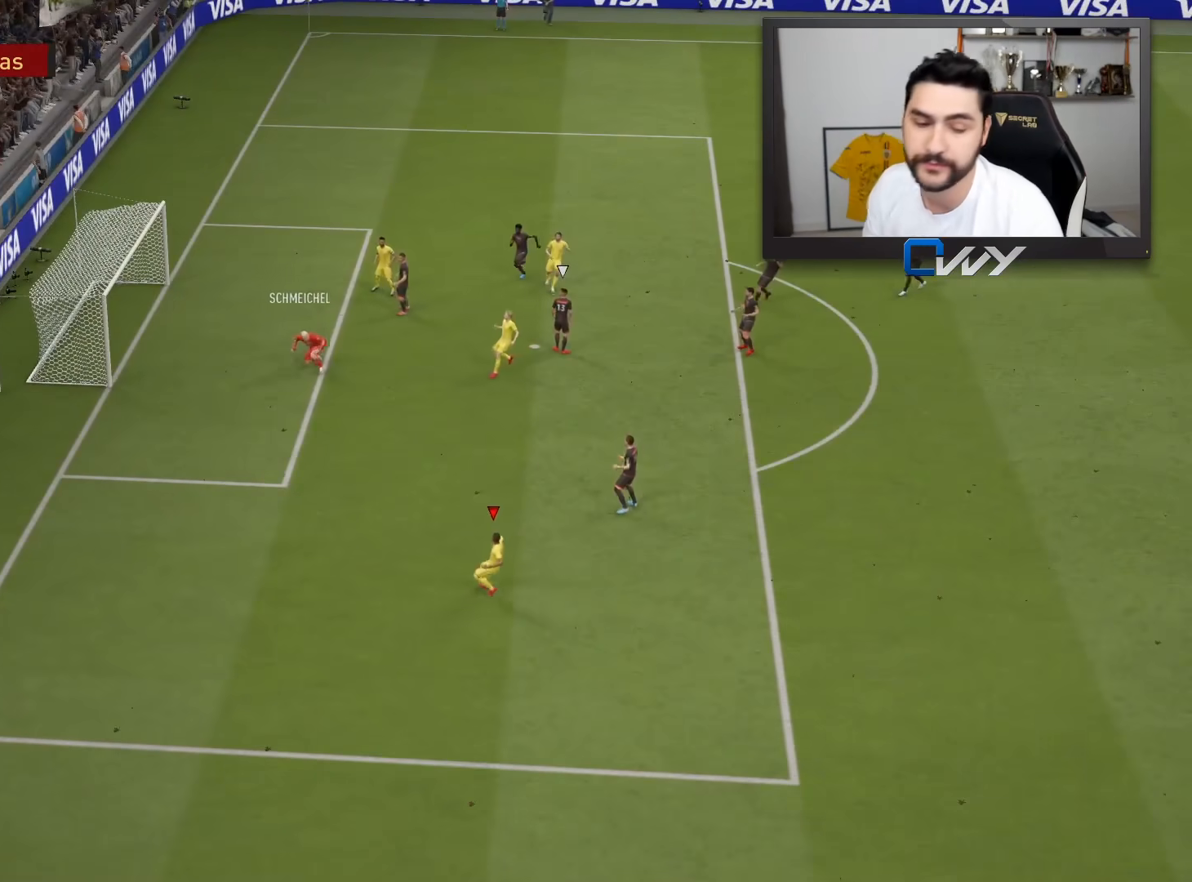
{"buttons": [], "left_stick": "center", "right_stick": "center", "events": []}